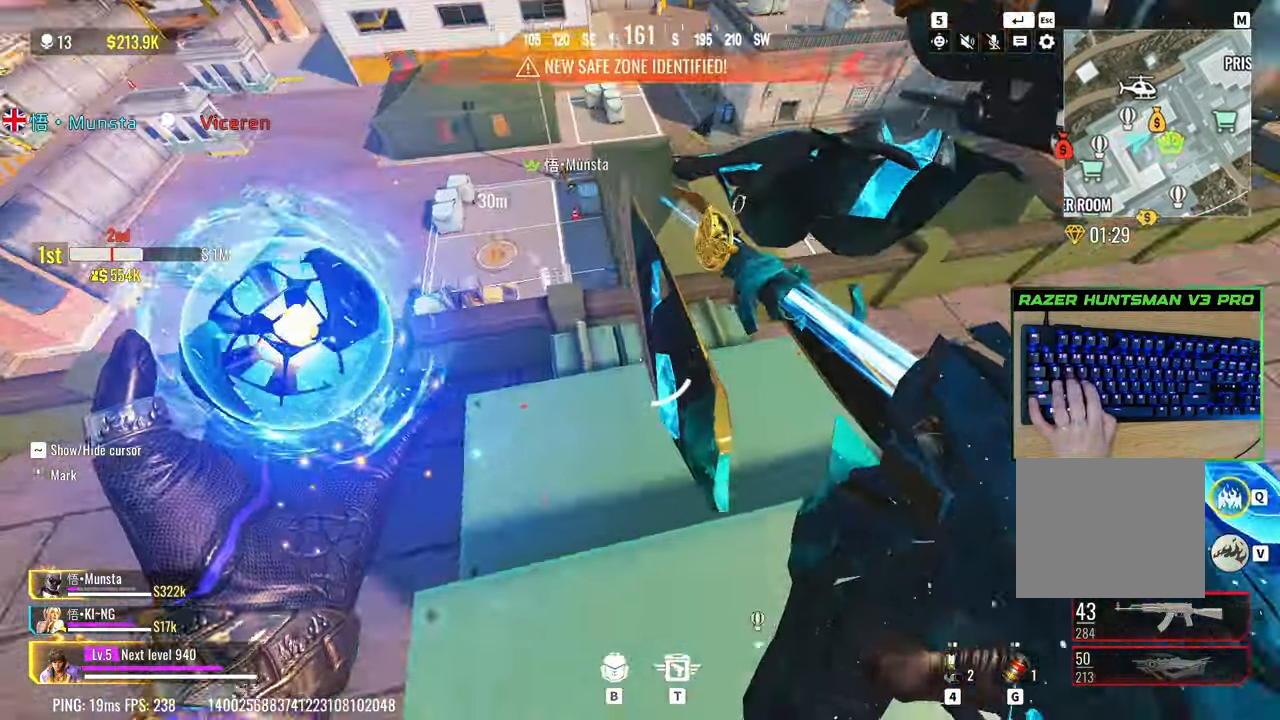
Gameplay with keyboard; each line is a JSON object with the keys held at the frame after it. "events" lists presses ("down") and releases ("up") of "1", "2", "3", "4", "5", "a", "alt", "c", "caps_lock", "ctrl", "d", "e", "f", "g", "q", "r", "s", "shift", "space", "t", "tab", "v", "w", "x" and "z" between this image and that frame as [ms after this image, input, new state], when the widget could be followed in between. No other keys are recorded. Mouse input is not recorded.
{"keys": ["d"], "events": [[17, "a", "up"], [17, "shift", "down"], [67, "shift", "up"], [67, "space", "up"], [100, "d", "down"], [150, "s", "up"]]}
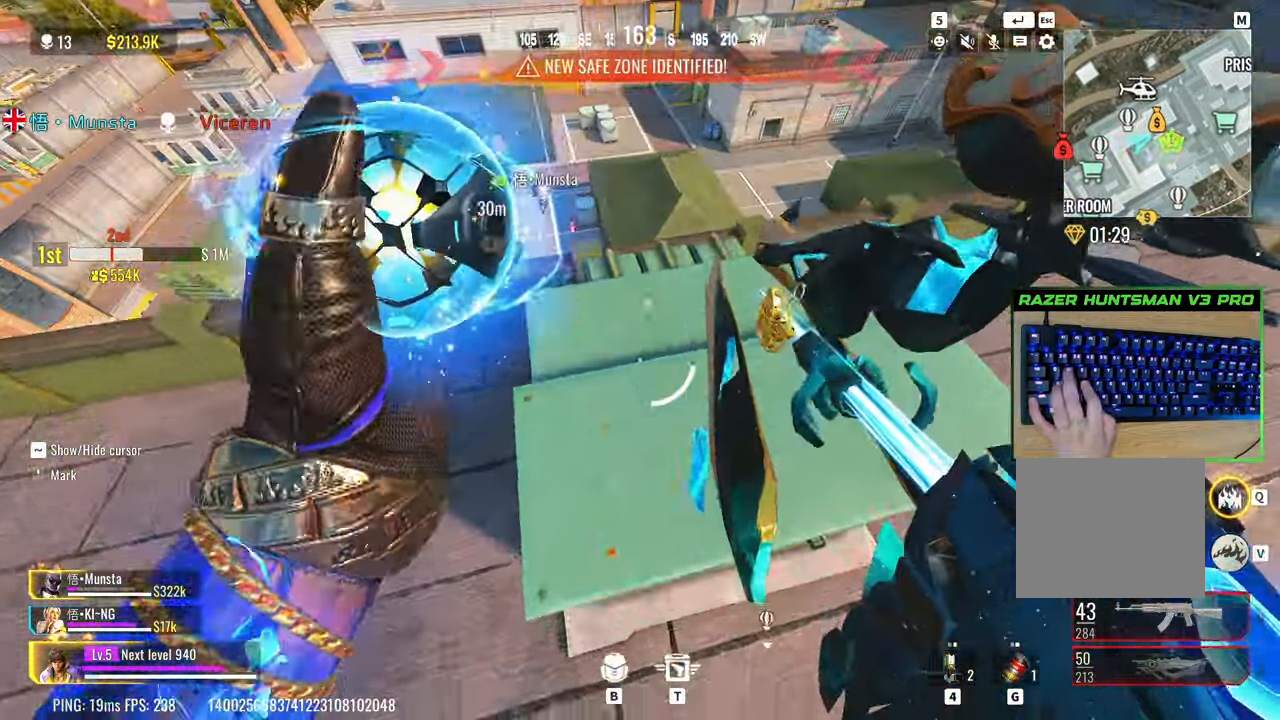
{"keys": ["a", "w"], "events": [[33, "w", "down"], [500, "a", "down"], [500, "d", "up"]]}
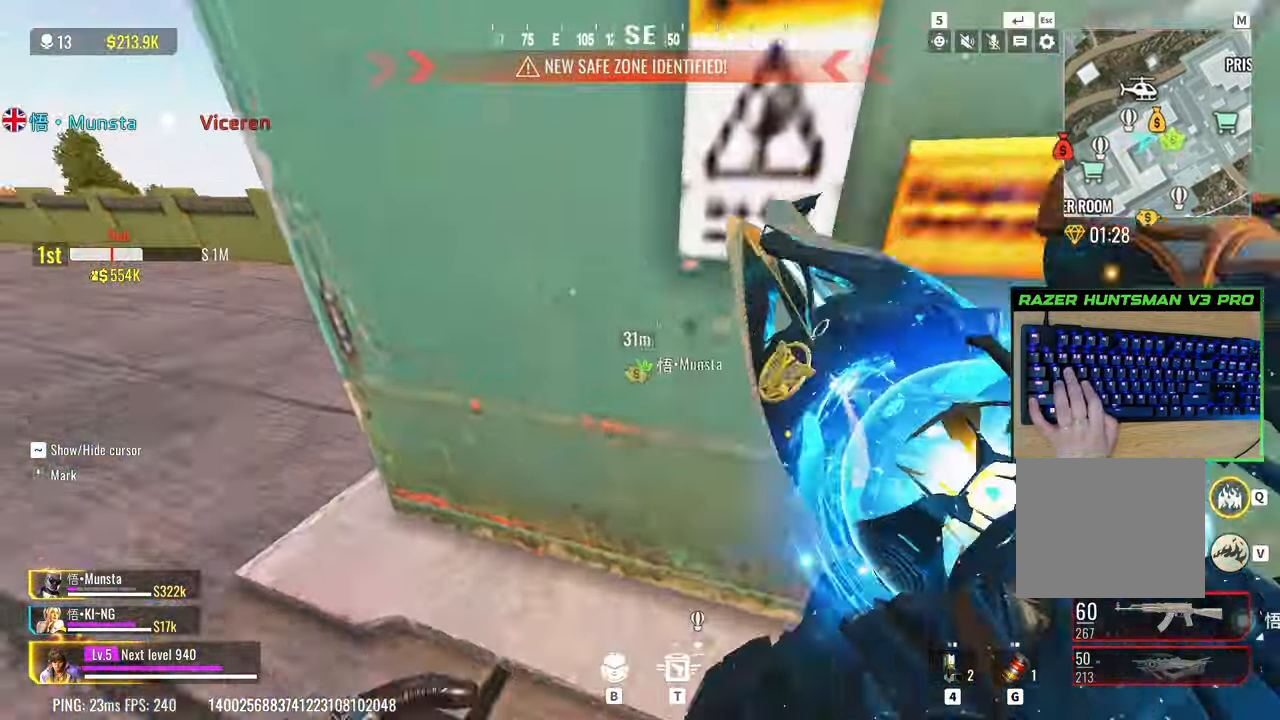
{"keys": ["shift", "w"], "events": [[133, "a", "up"], [333, "3", "down"], [467, "3", "up"], [467, "shift", "down"]]}
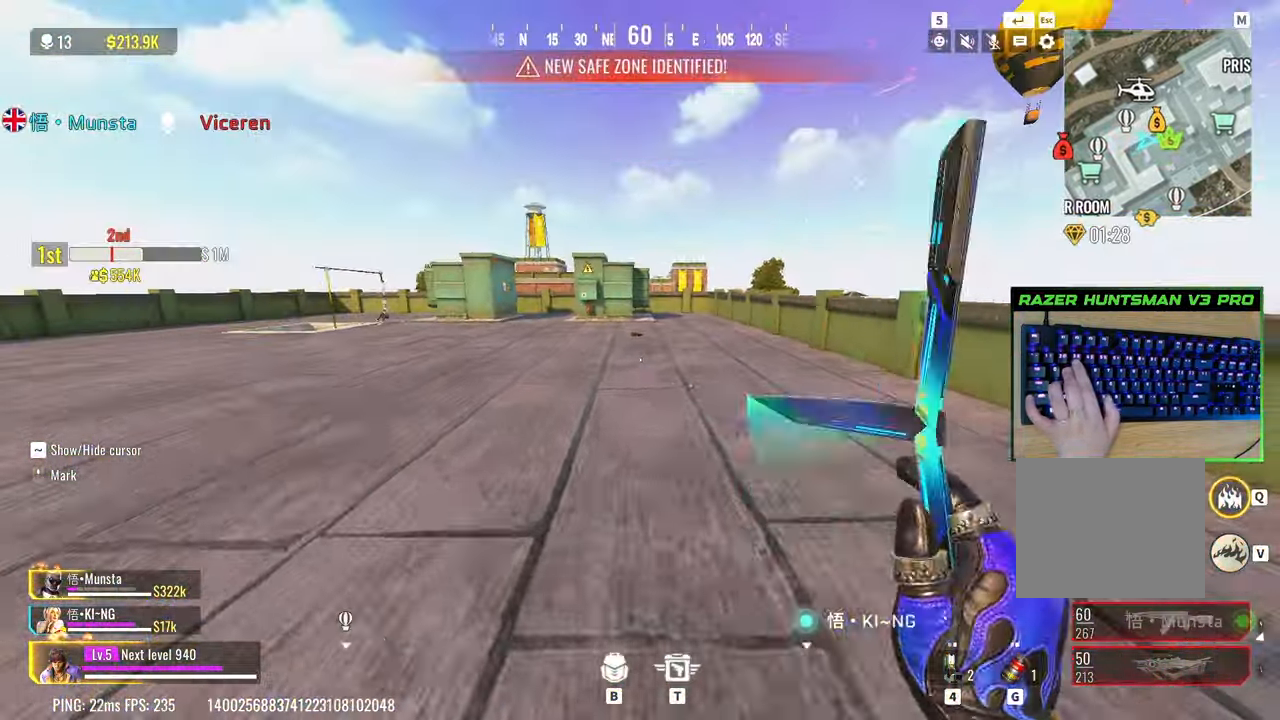
{"keys": ["shift", "w"], "events": [[150, "shift", "up"], [400, "shift", "down"]]}
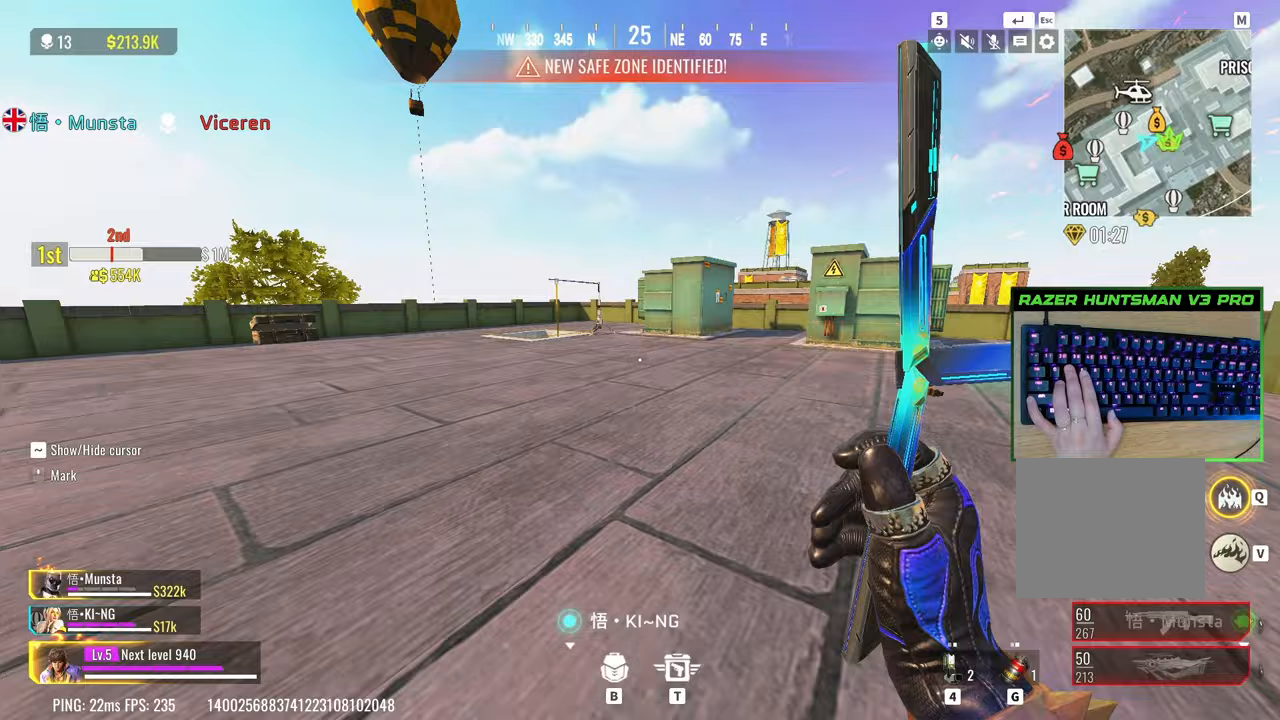
{"keys": ["c", "shift", "w"], "events": [[33, "shift", "up"], [217, "shift", "down"], [500, "c", "down"]]}
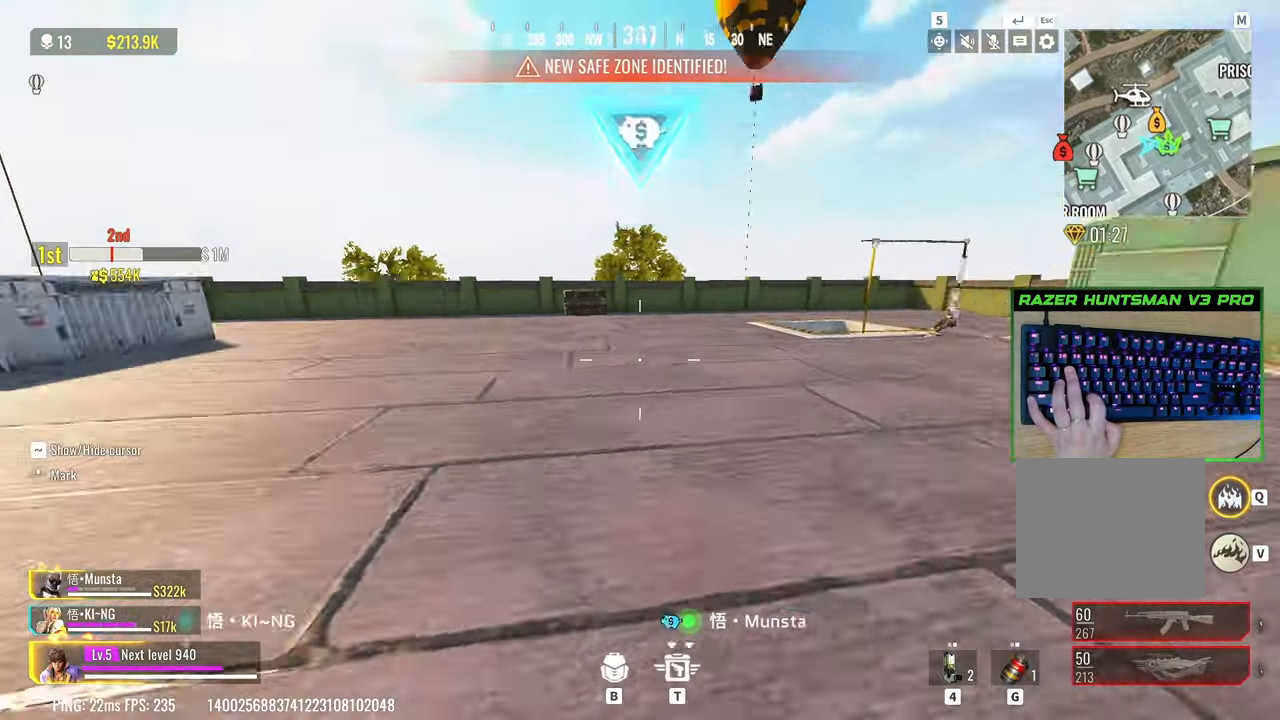
{"keys": ["a", "w"], "events": [[150, "a", "down"], [283, "c", "up"], [333, "space", "down"], [417, "shift", "up"], [467, "space", "up"]]}
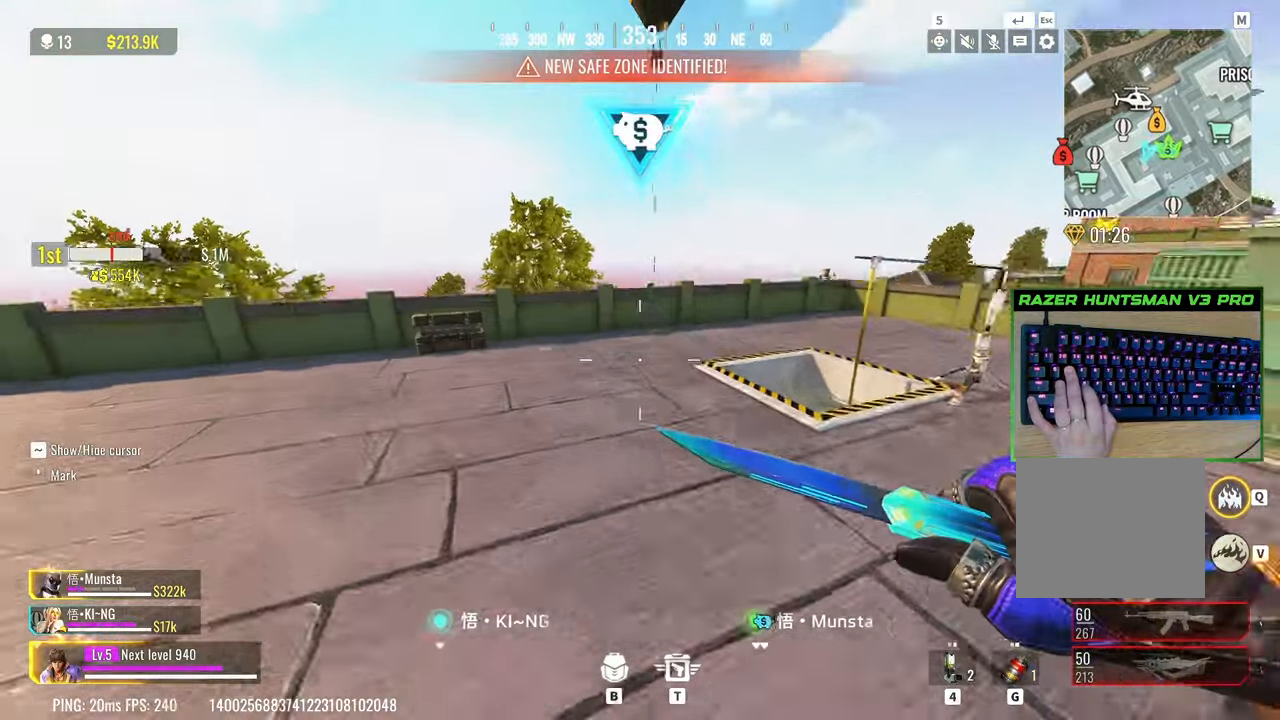
{"keys": ["w"], "events": [[17, "a", "up"], [100, "d", "down"], [400, "d", "up"]]}
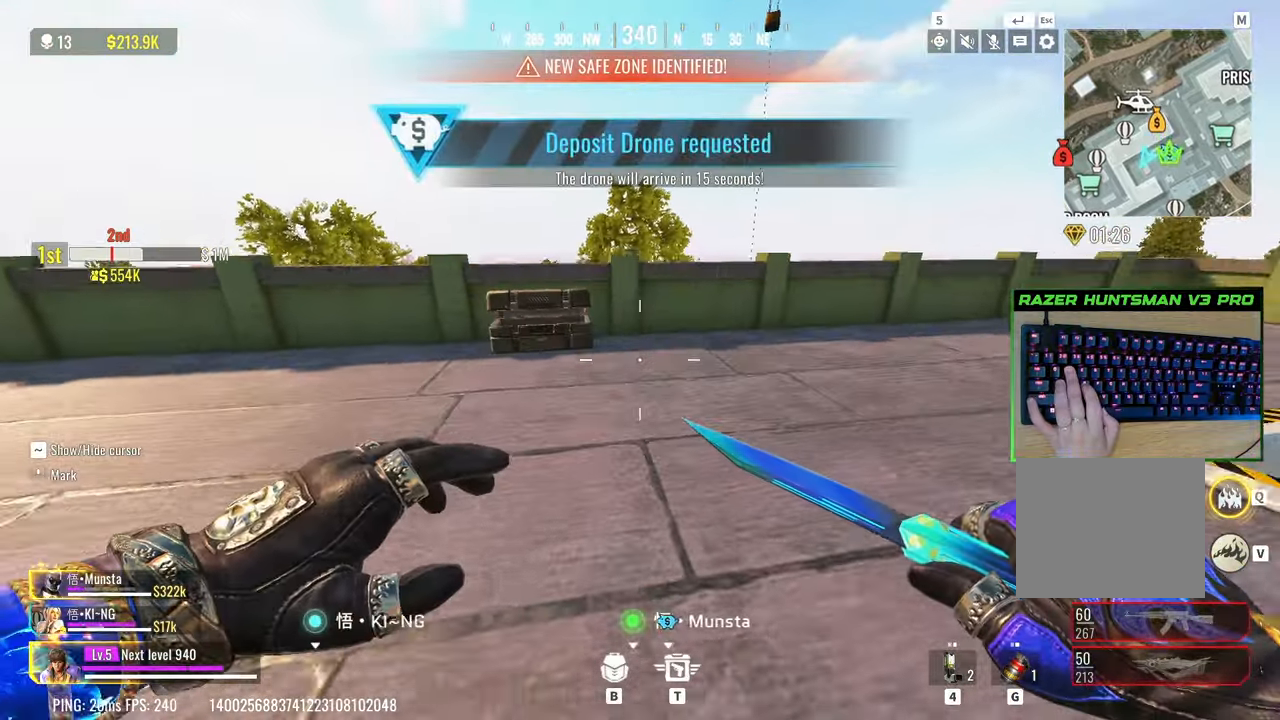
{"keys": ["w"], "events": [[33, "shift", "down"], [167, "shift", "up"], [367, "shift", "down"], [500, "shift", "up"]]}
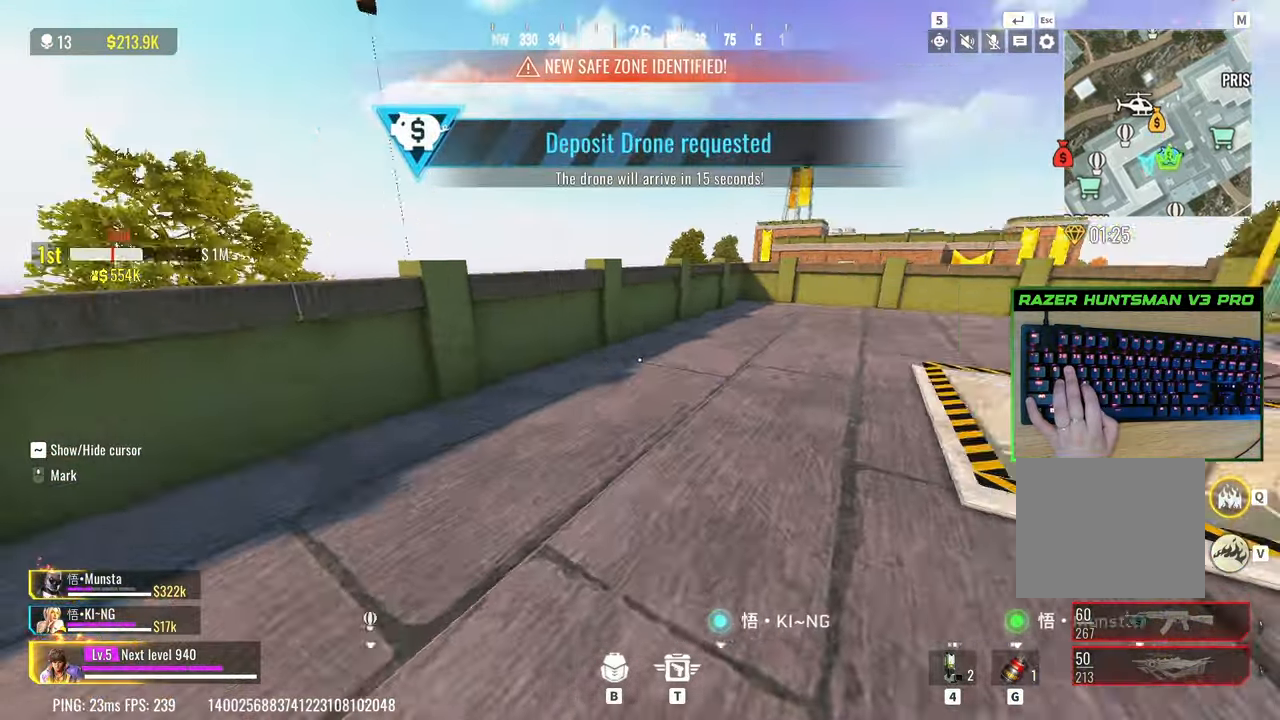
{"keys": ["shift", "w"], "events": [[183, "shift", "down"]]}
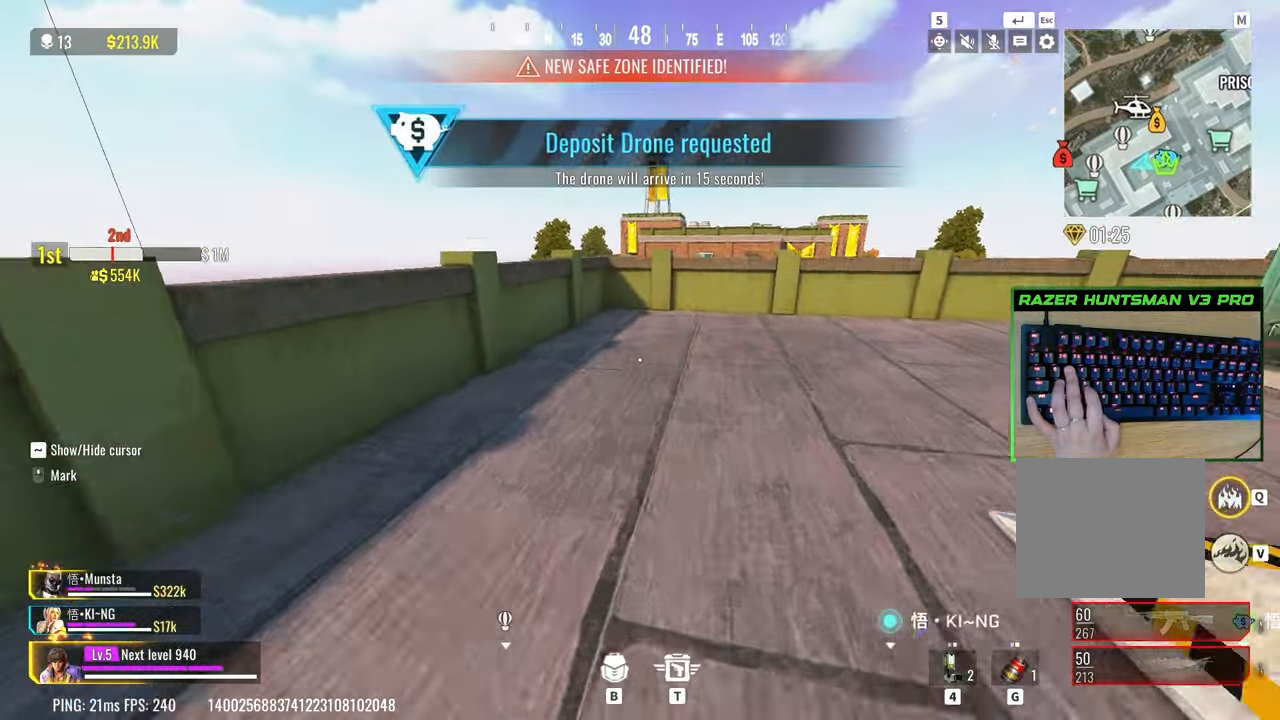
{"keys": ["shift", "space", "w"], "events": [[67, "c", "down"], [300, "c", "up"], [483, "space", "down"]]}
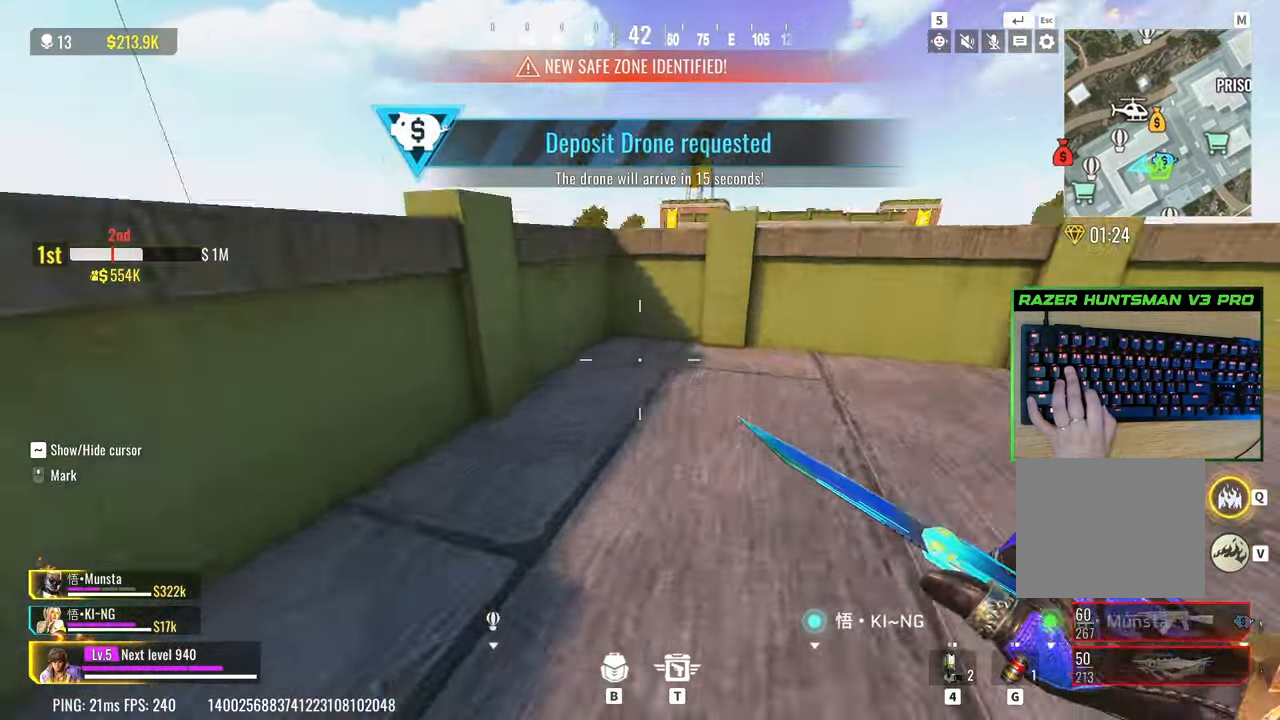
{"keys": ["a", "w"], "events": [[83, "shift", "up"], [167, "space", "up"], [267, "a", "down"]]}
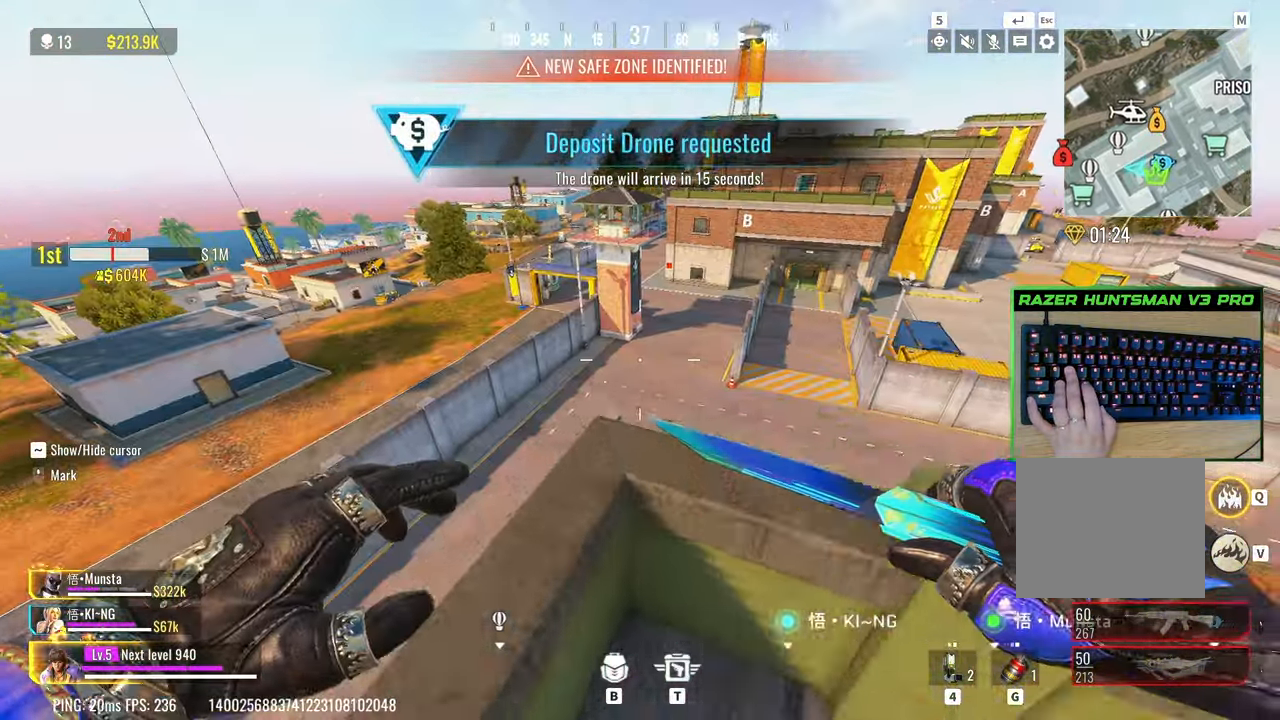
{"keys": ["d", "shift"], "events": [[50, "a", "up"], [100, "d", "down"], [133, "w", "up"], [183, "shift", "down"], [233, "a", "down"], [233, "d", "up"], [283, "w", "down"], [333, "a", "up"], [367, "d", "down"], [367, "w", "up"]]}
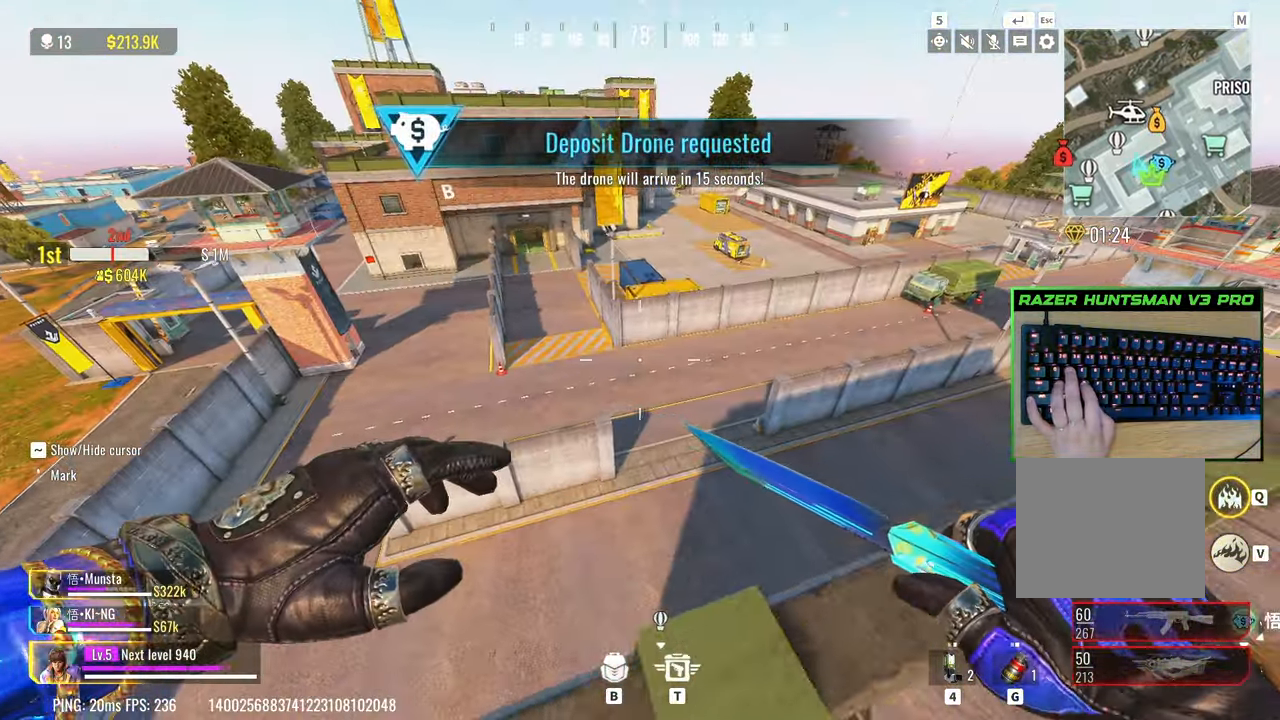
{"keys": ["a", "shift", "w"], "events": [[150, "w", "down"], [200, "a", "down"], [200, "d", "up"], [250, "a", "up"], [250, "d", "down"], [350, "shift", "up"], [433, "shift", "down"], [483, "a", "down"], [483, "d", "up"]]}
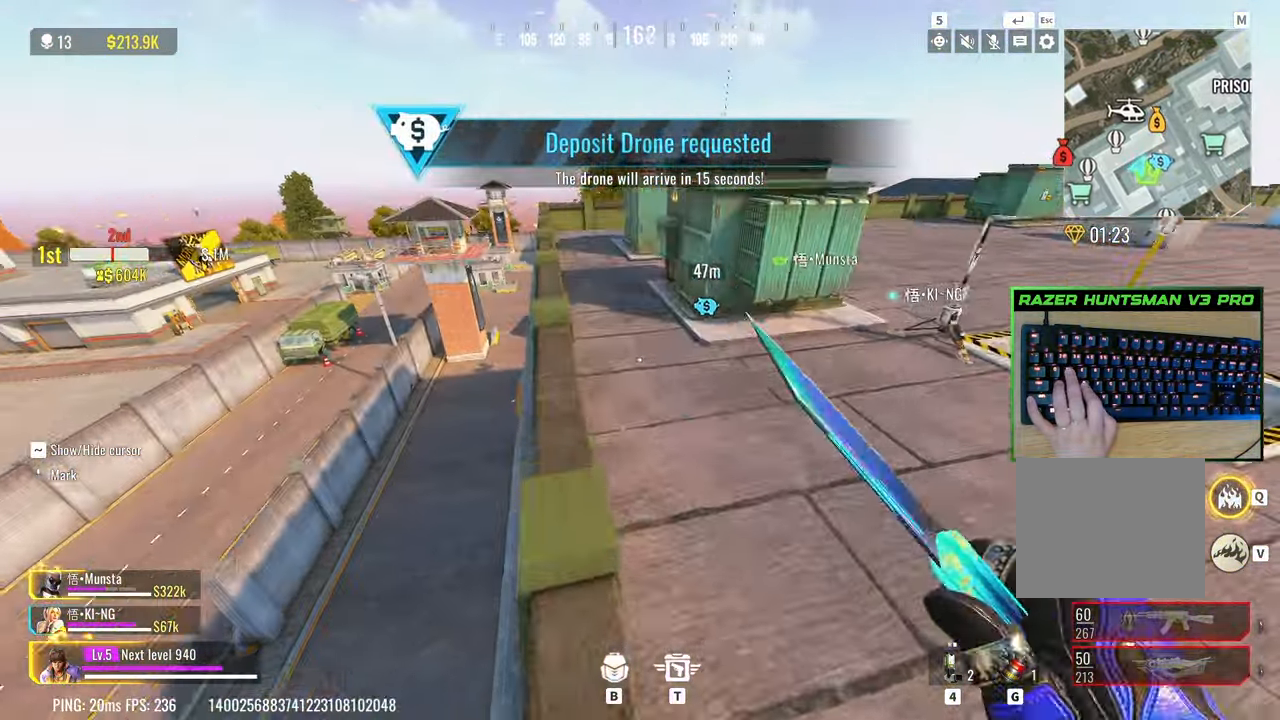
{"keys": ["d", "w"], "events": [[33, "space", "down"], [217, "a", "up"], [217, "d", "down"], [217, "space", "up"], [267, "shift", "up"]]}
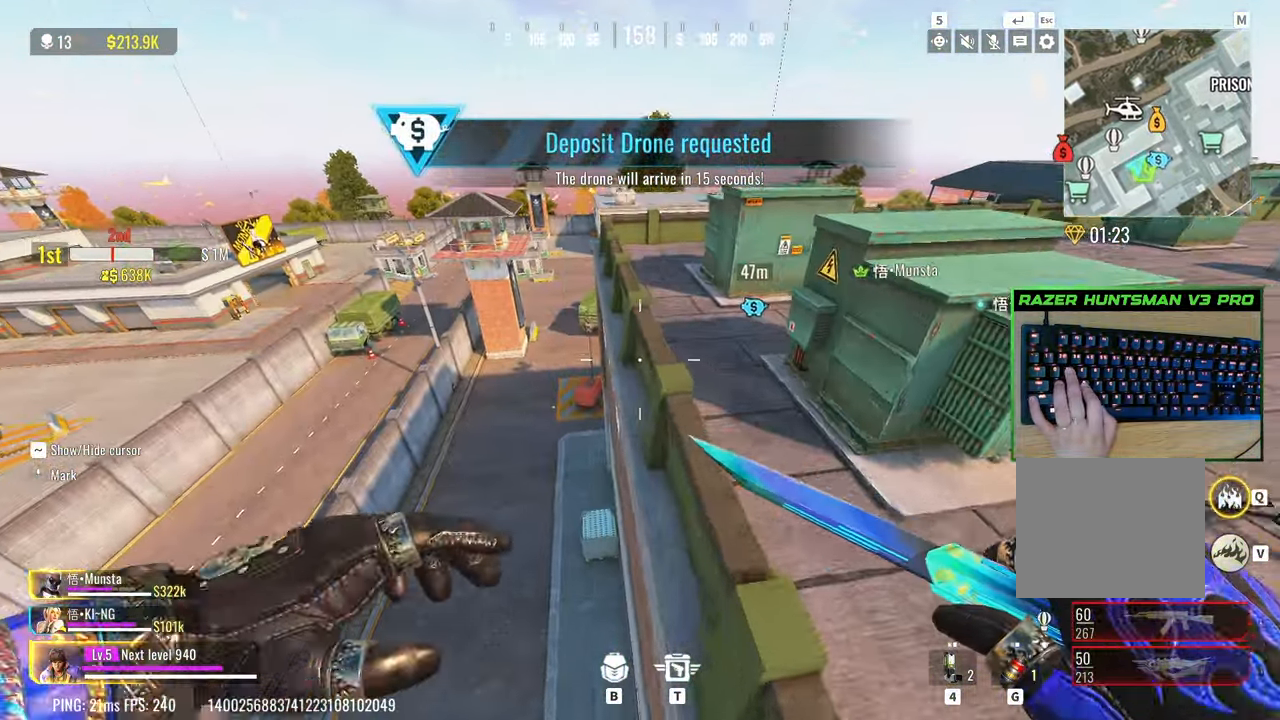
{"keys": ["w"], "events": [[183, "d", "up"], [333, "d", "down"], [467, "d", "up"]]}
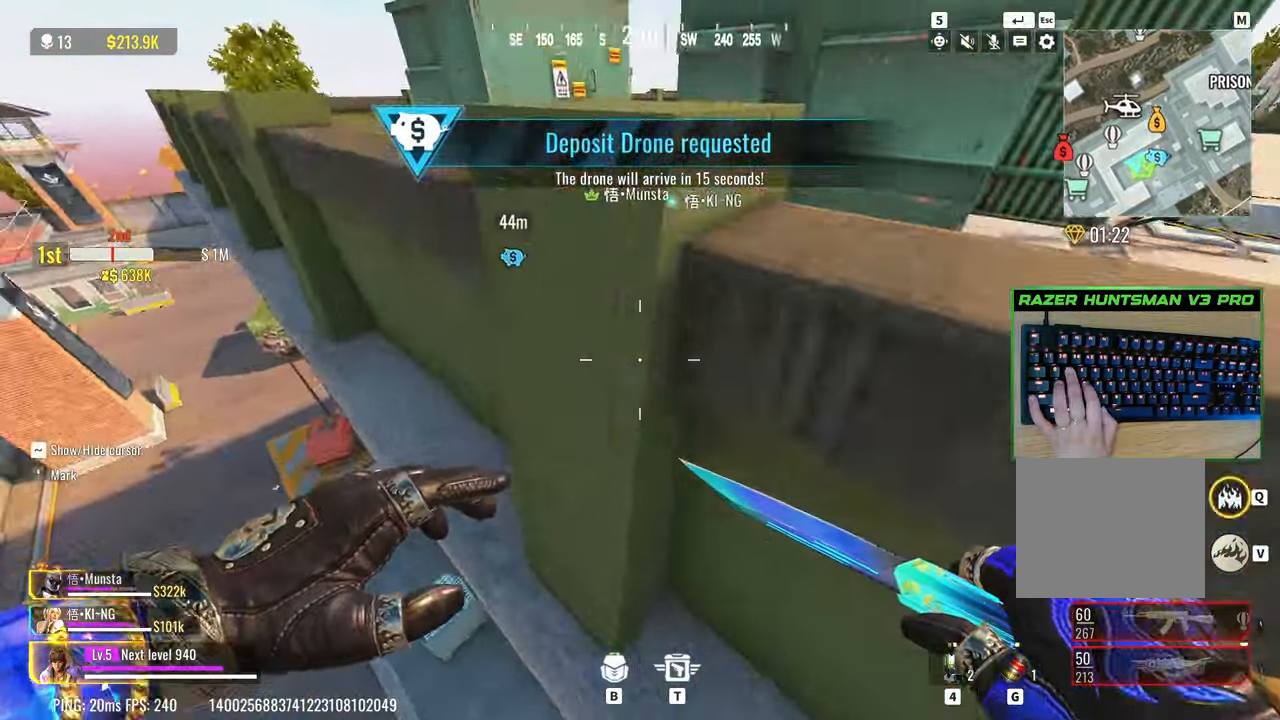
{"keys": ["d", "space", "w"], "events": [[150, "shift", "down"], [300, "shift", "up"], [333, "space", "down"], [433, "d", "down"]]}
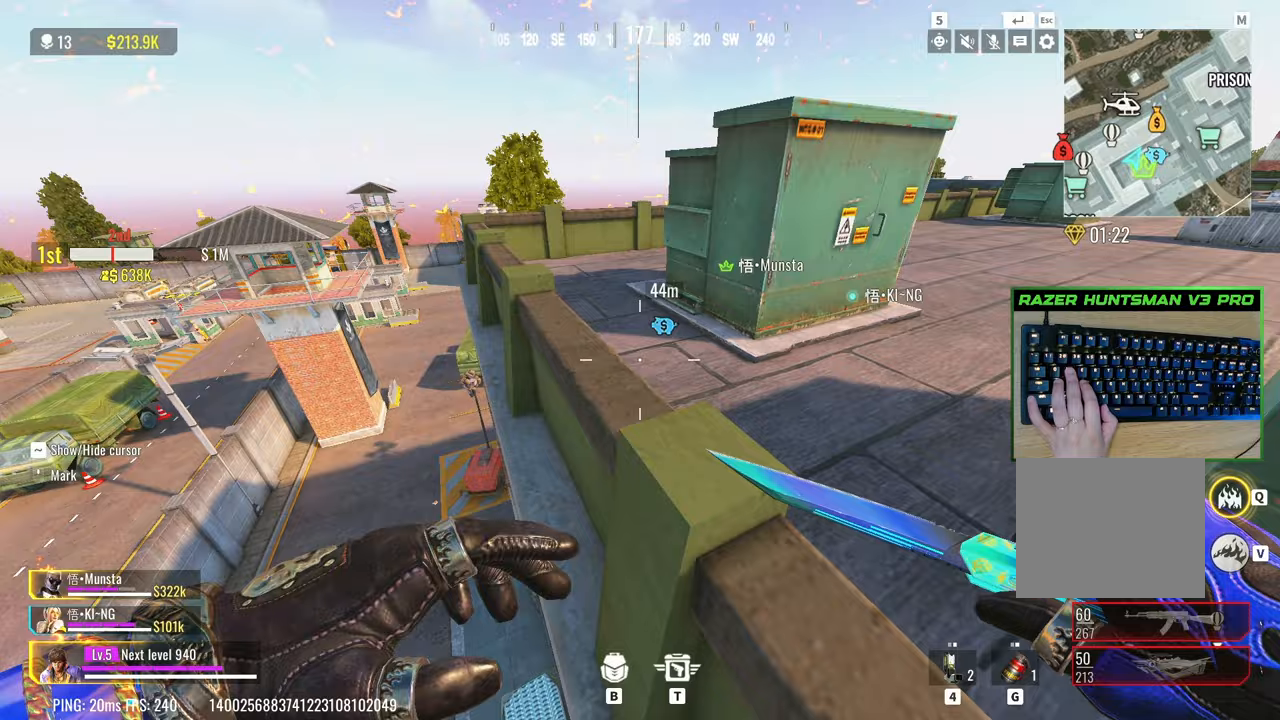
{"keys": ["w"], "events": [[33, "space", "up"], [117, "d", "up"]]}
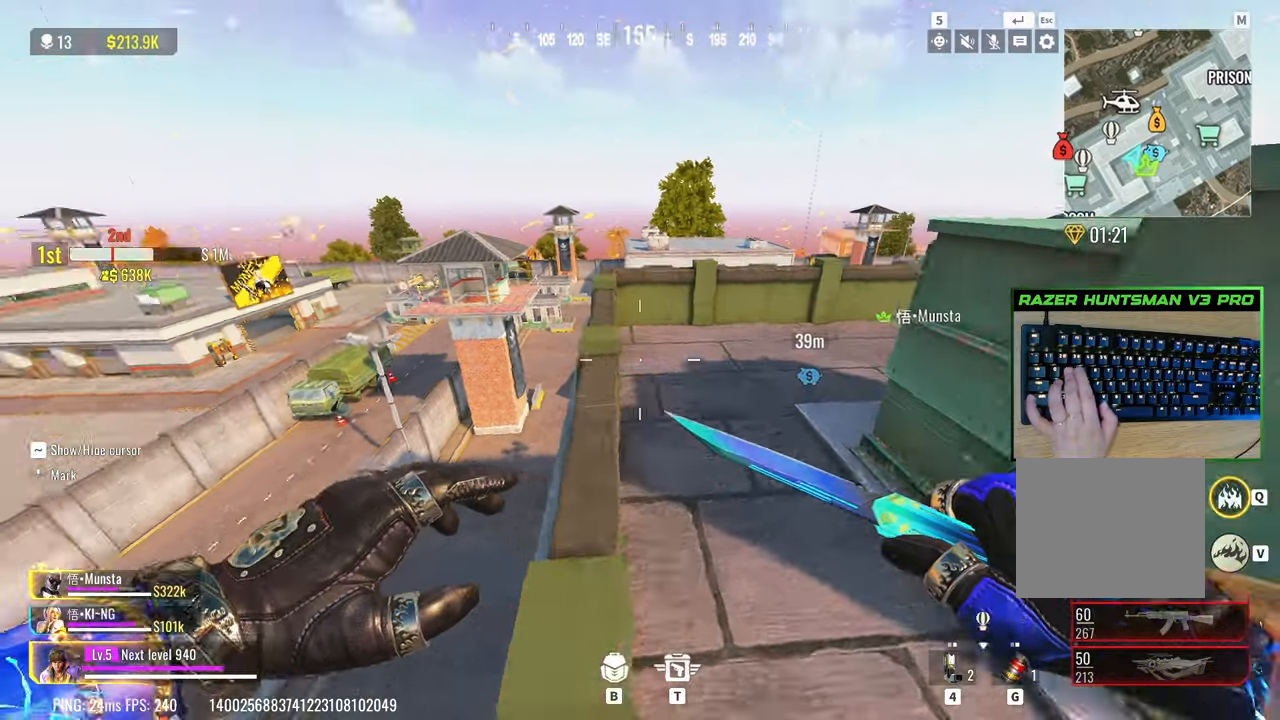
{"keys": ["shift", "space", "w"], "events": [[50, "3", "down"], [133, "3", "up"], [133, "shift", "down"], [367, "space", "down"]]}
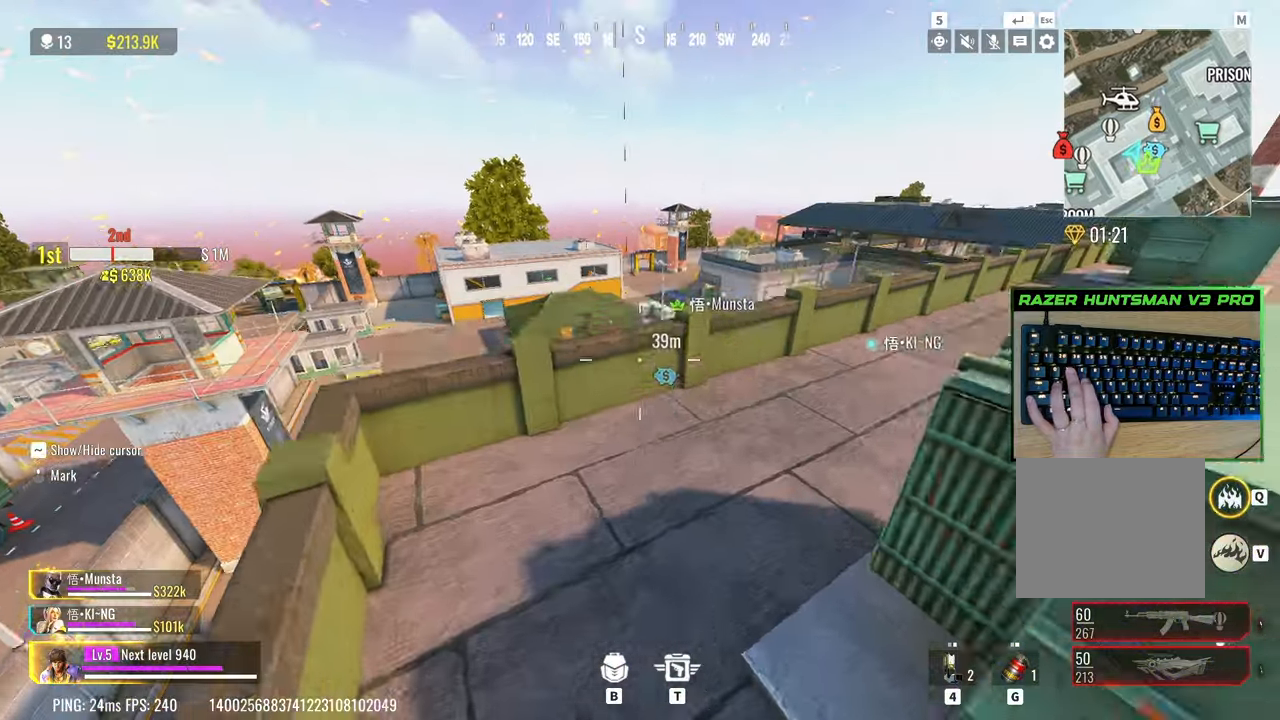
{"keys": ["d", "w"], "events": [[17, "d", "down"], [17, "shift", "up"], [67, "space", "up"]]}
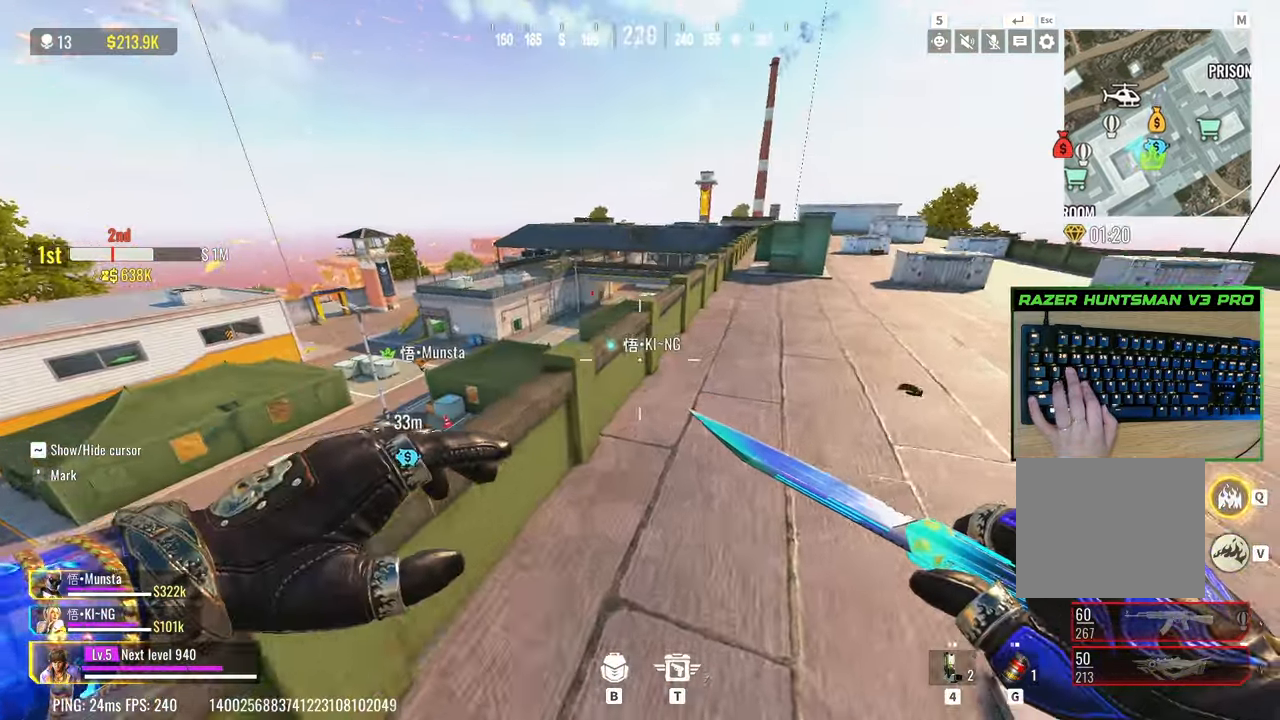
{"keys": ["w"], "events": [[267, "a", "down"], [267, "d", "up"], [267, "shift", "down"], [317, "a", "up"], [400, "shift", "up"]]}
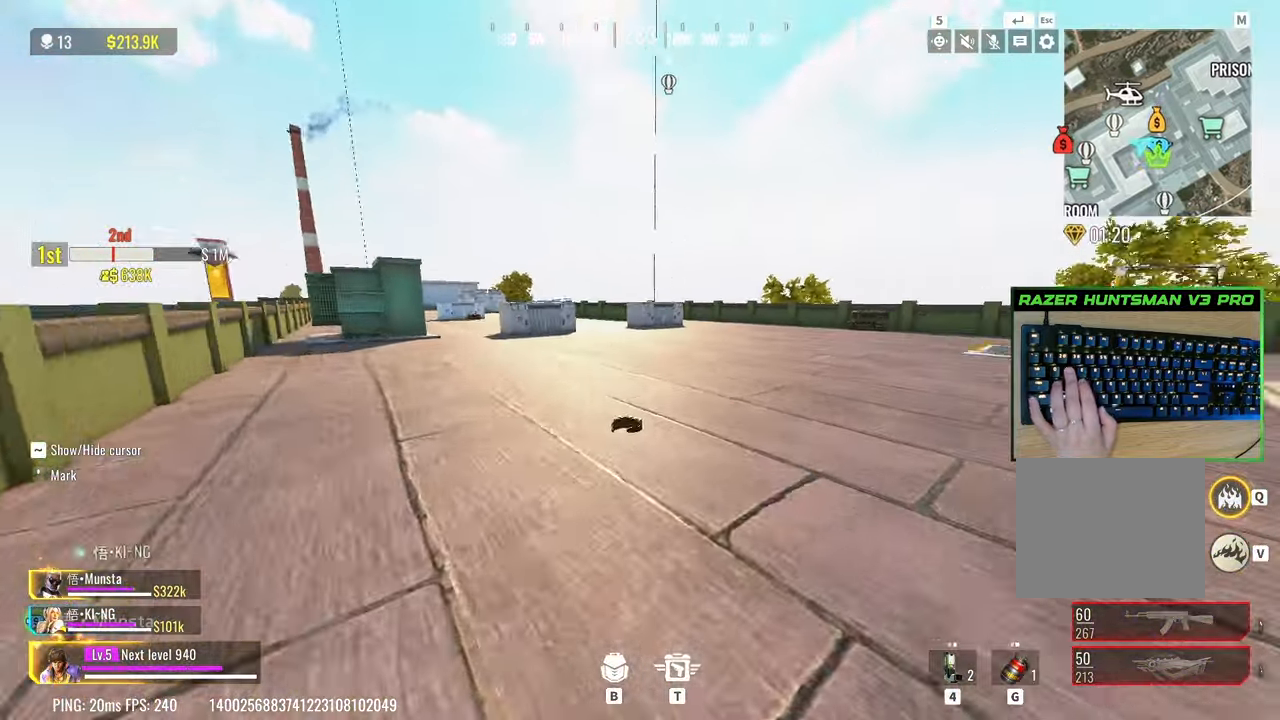
{"keys": ["w"], "events": [[133, "shift", "down"], [233, "shift", "up"]]}
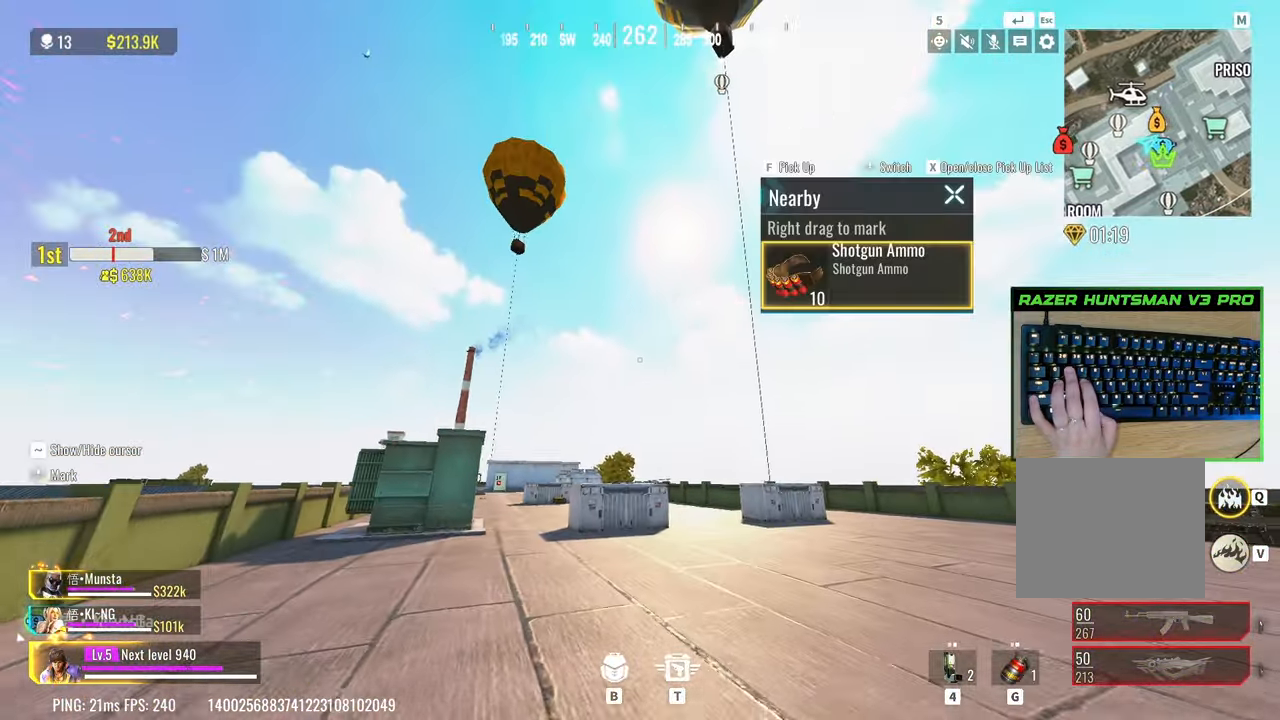
{"keys": ["c", "w"], "events": [[433, "c", "down"]]}
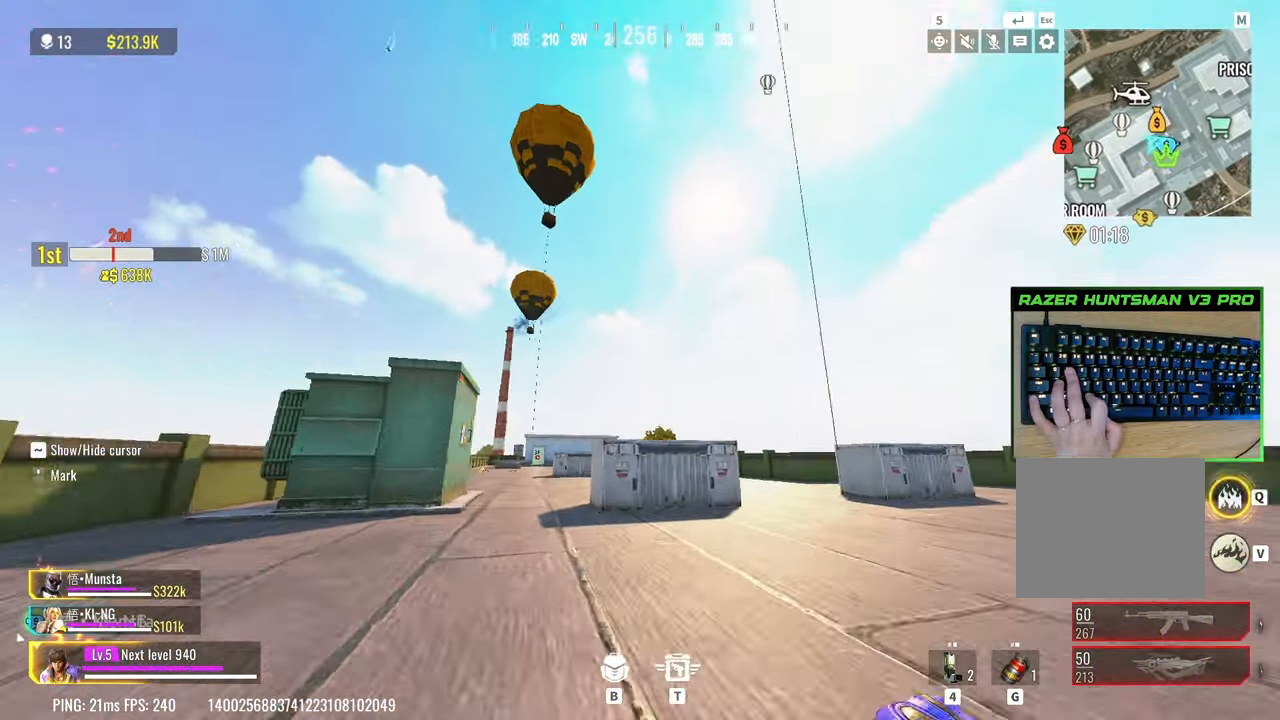
{"keys": ["c", "w"], "events": [[317, "c", "up"], [500, "c", "down"]]}
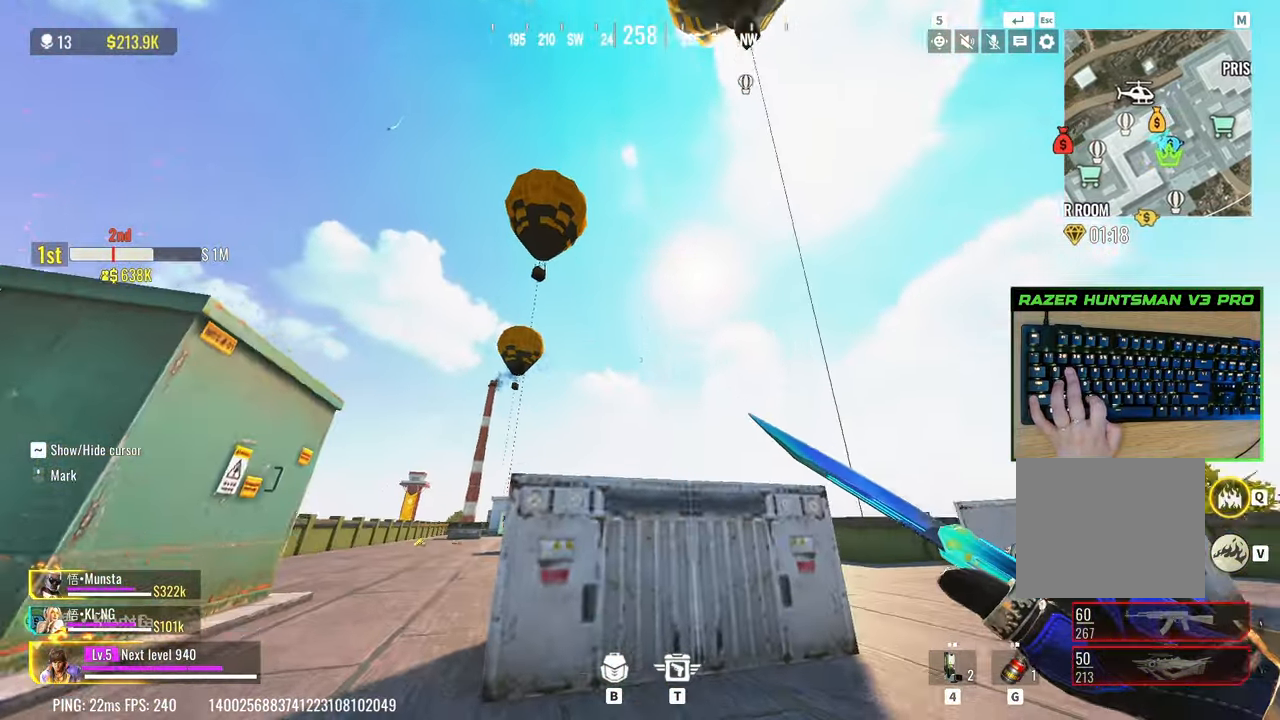
{"keys": ["d"], "events": [[100, "c", "up"], [133, "space", "down"], [283, "d", "down"], [283, "space", "up"], [383, "w", "up"]]}
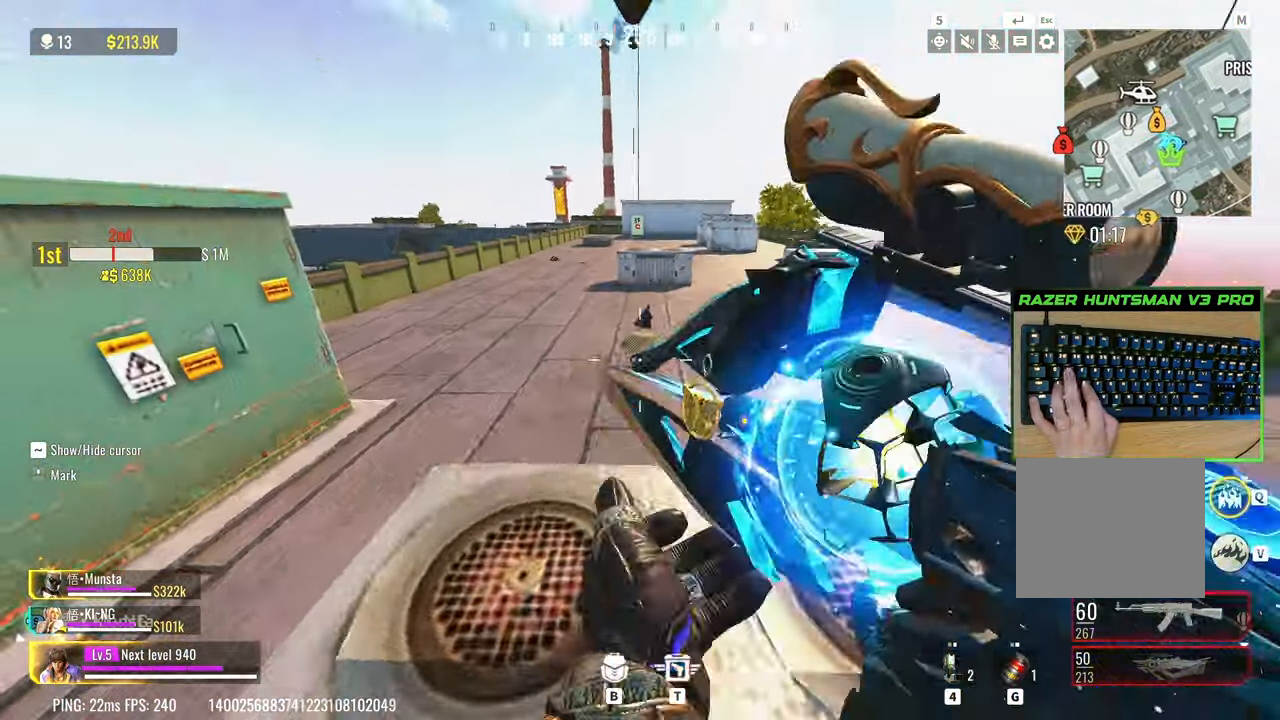
{"keys": ["space", "w"], "events": [[67, "d", "up"], [67, "w", "down"], [250, "3", "down"], [300, "3", "up"], [483, "space", "down"]]}
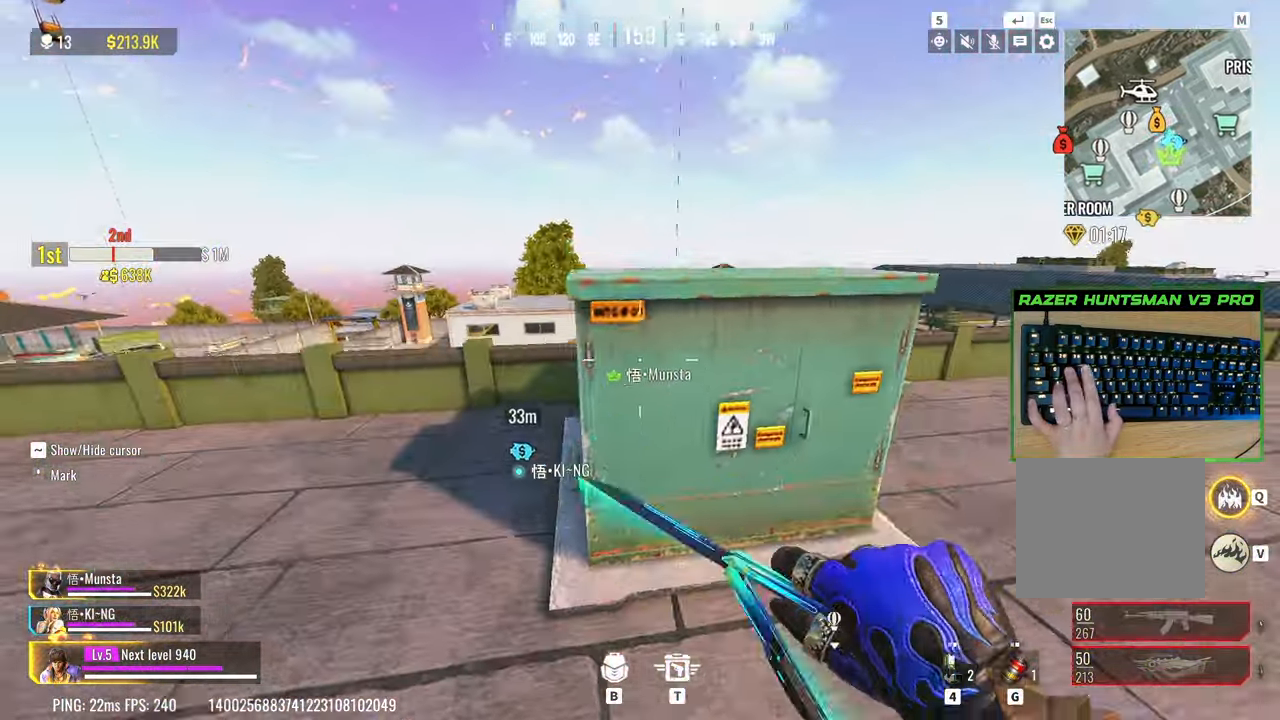
{"keys": ["space", "w"], "events": []}
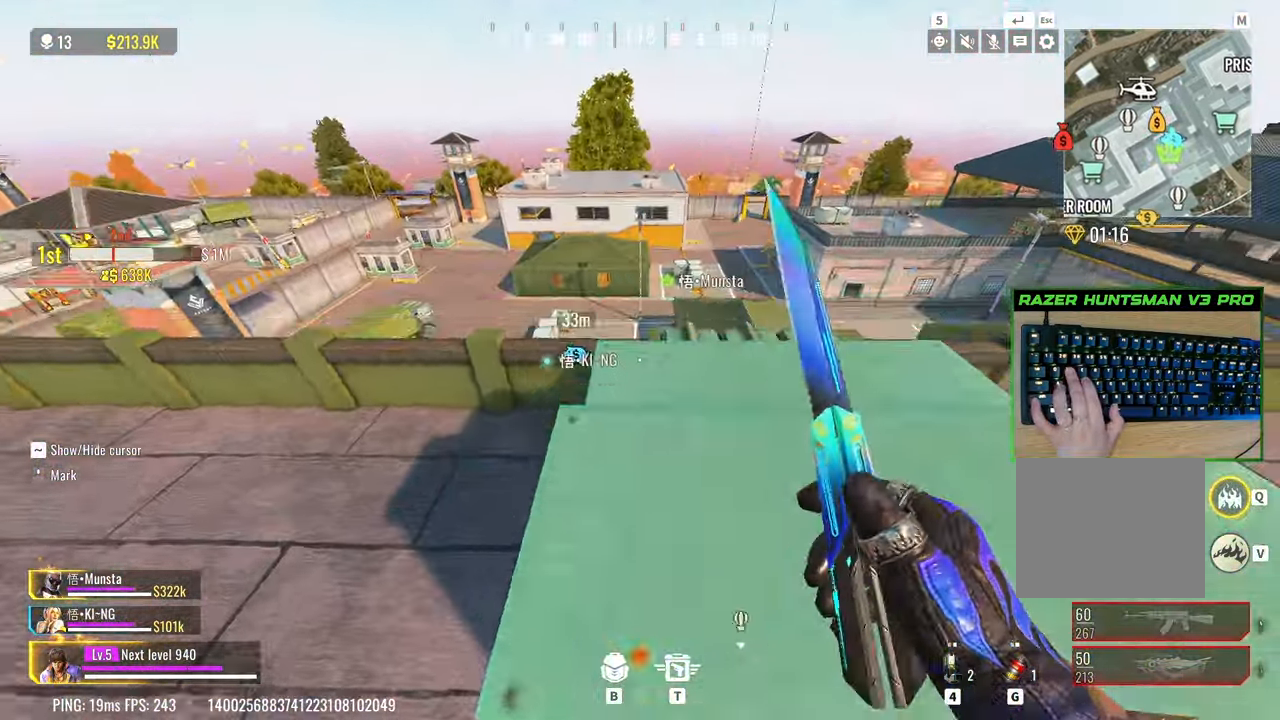
{"keys": ["a"], "events": [[50, "space", "up"], [150, "shift", "down"], [183, "w", "up"], [233, "a", "down"], [283, "a", "up"], [333, "d", "down"], [417, "shift", "up"], [467, "a", "down"], [467, "d", "up"]]}
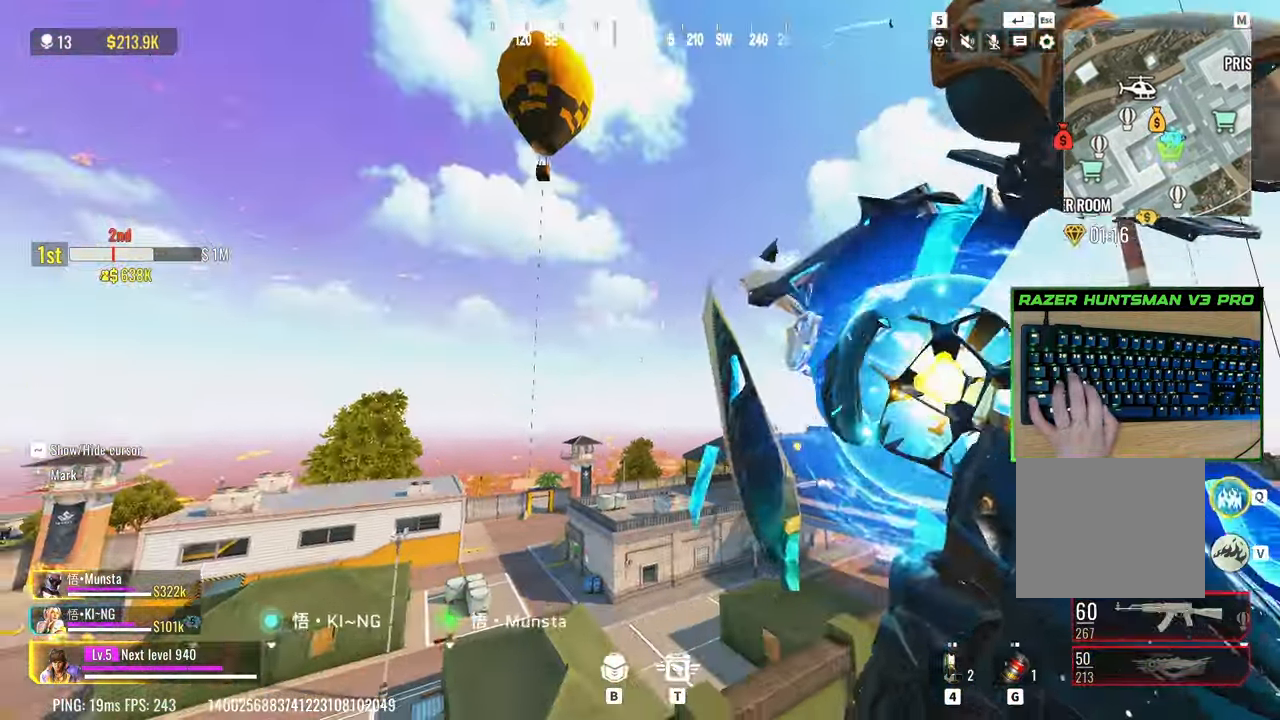
{"keys": ["d"], "events": [[67, "a", "up"], [67, "d", "down"], [300, "a", "down"], [300, "d", "up"], [383, "a", "up"], [383, "d", "down"]]}
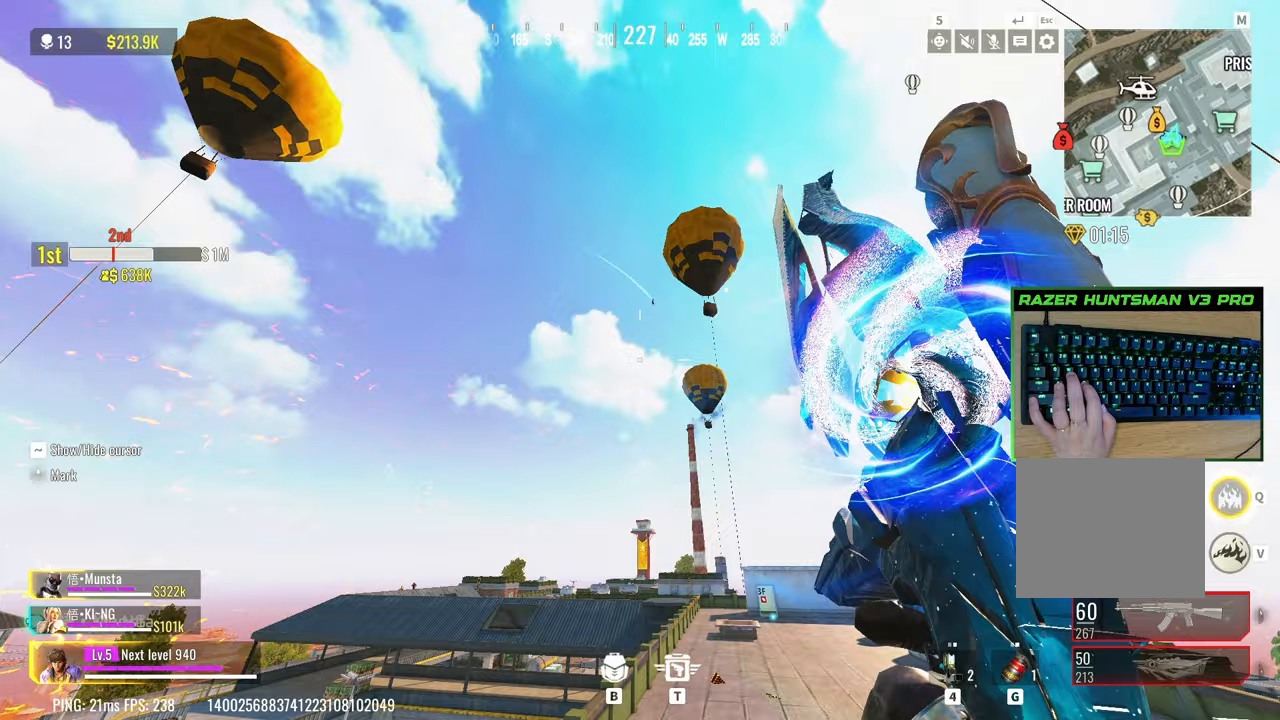
{"keys": ["d", "w"], "events": [[33, "a", "down"], [33, "d", "up"], [83, "shift", "down"], [117, "a", "up"], [117, "d", "down"], [267, "a", "down"], [267, "d", "up"], [367, "a", "up"], [367, "d", "down"], [500, "shift", "up"], [500, "w", "down"]]}
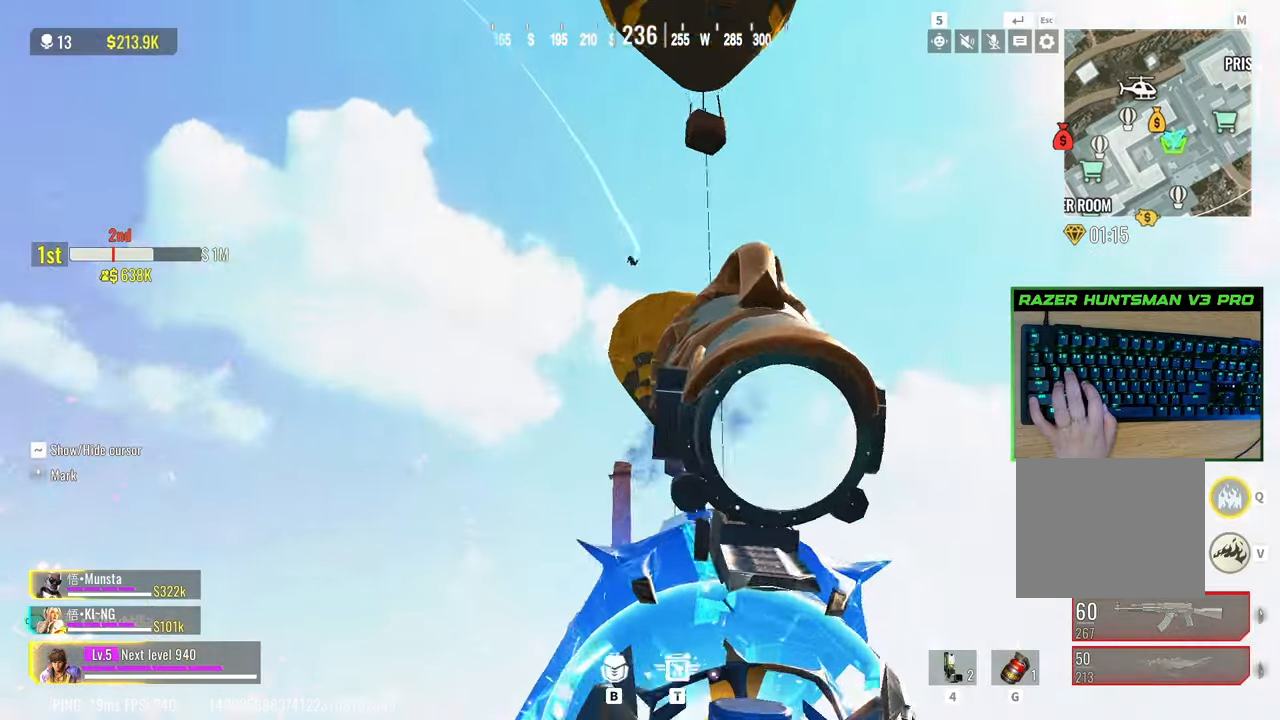
{"keys": ["a", "s"], "events": [[50, "a", "down"], [50, "d", "up"], [133, "a", "up"], [283, "w", "up"], [417, "a", "down"], [417, "s", "down"]]}
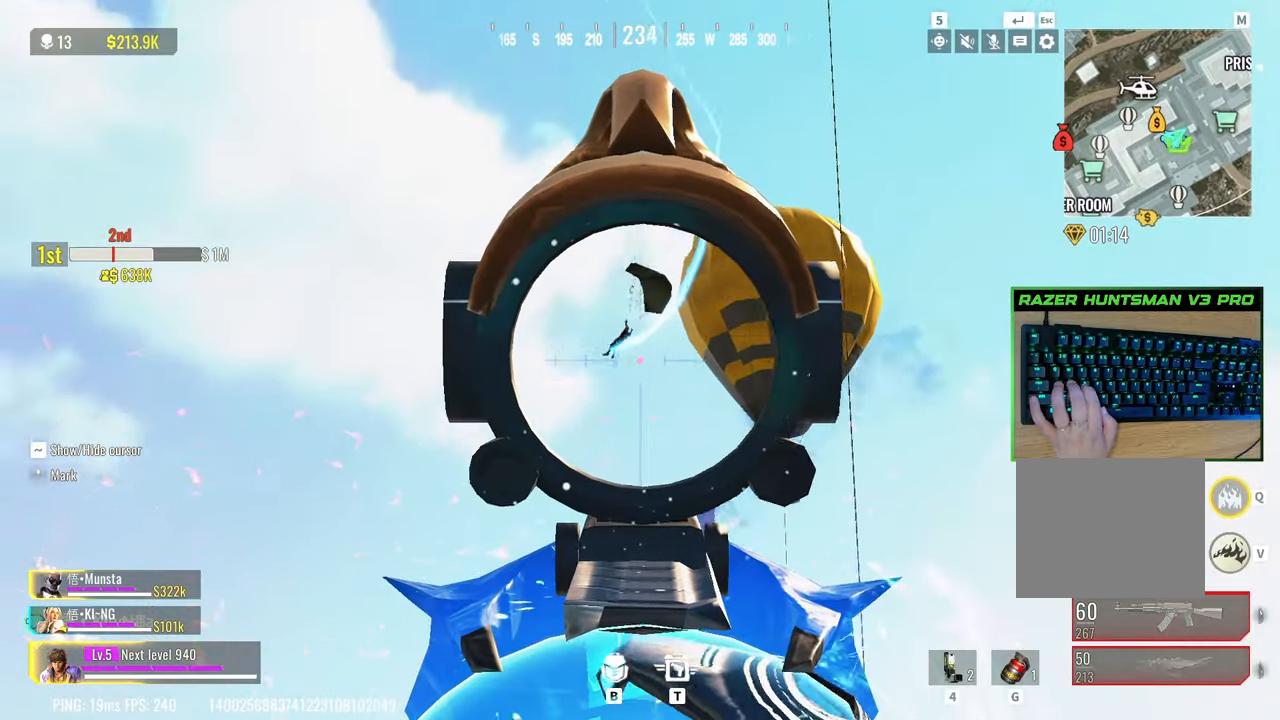
{"keys": ["d"], "events": [[117, "s", "up"], [350, "a", "up"], [350, "d", "down"]]}